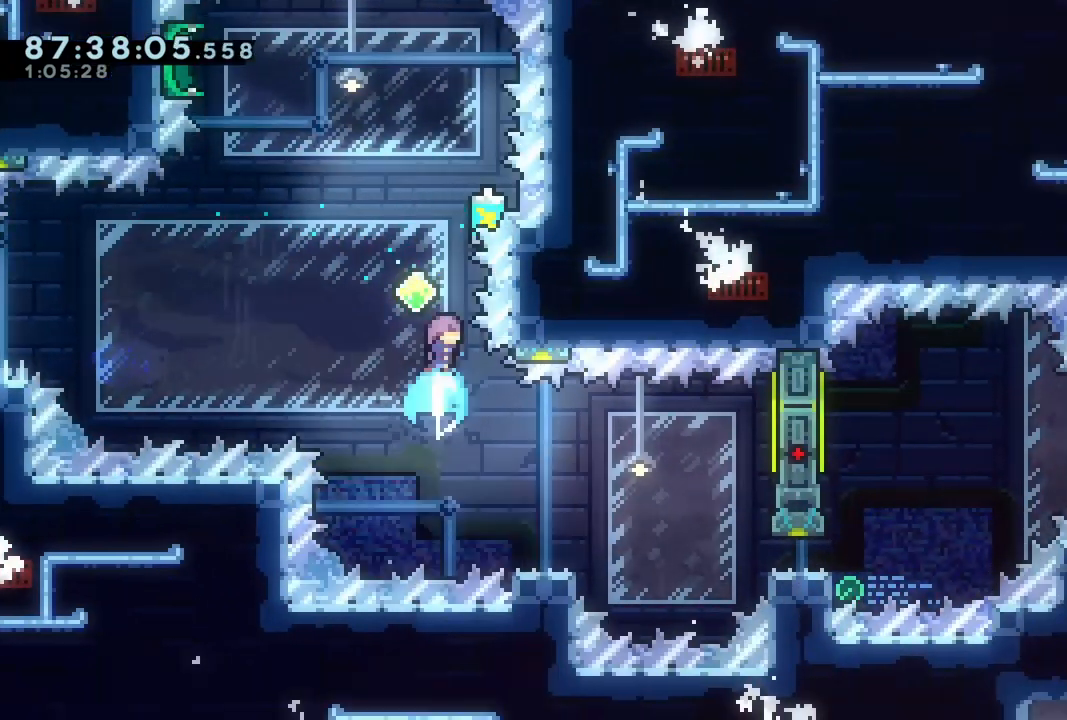
Gameplay with a controller (Xbox layout); each line is a JSON object with the inputs held at the frame after it. "events" lists button and stick changes between this image and that frame as [ms after this image, input, new state], when the widget could be followed in between. Not read: right_stick.
{"buttons": ["X", "R2", "DPAD_UP", "DPAD_LEFT"], "left_stick": "center", "events": [[383, "DPAD_LEFT", "down"]]}
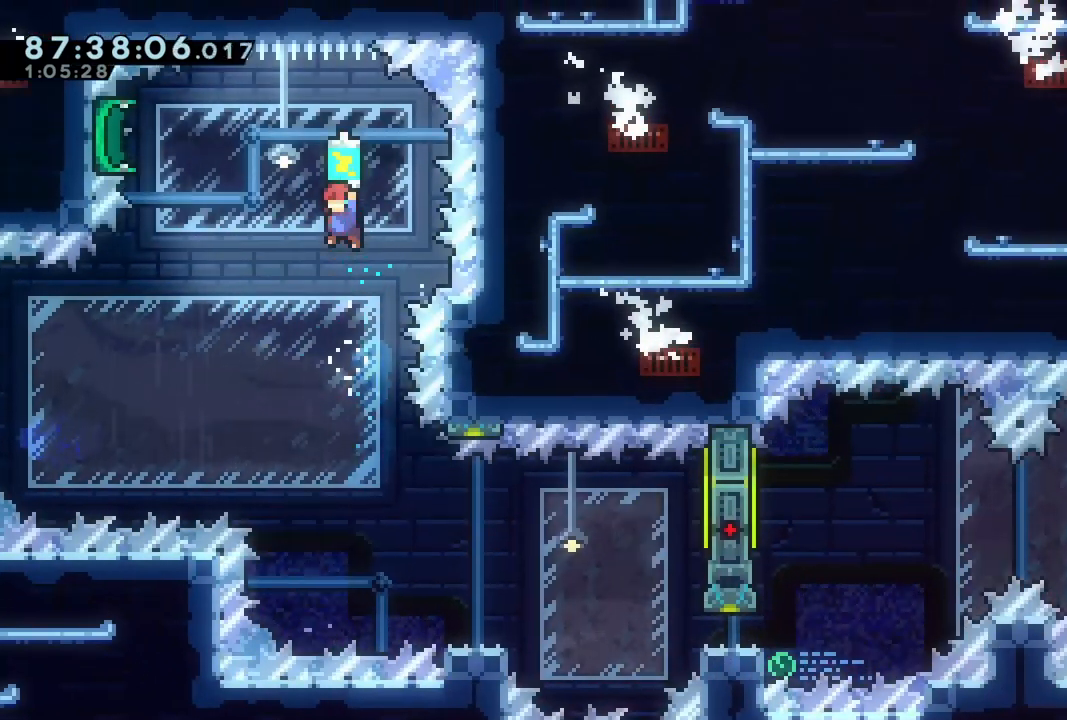
{"buttons": ["DPAD_RIGHT"], "left_stick": "center", "events": [[17, "DPAD_UP", "up"], [50, "DPAD_LEFT", "up"], [250, "X", "up"], [267, "R2", "up"], [467, "DPAD_RIGHT", "down"]]}
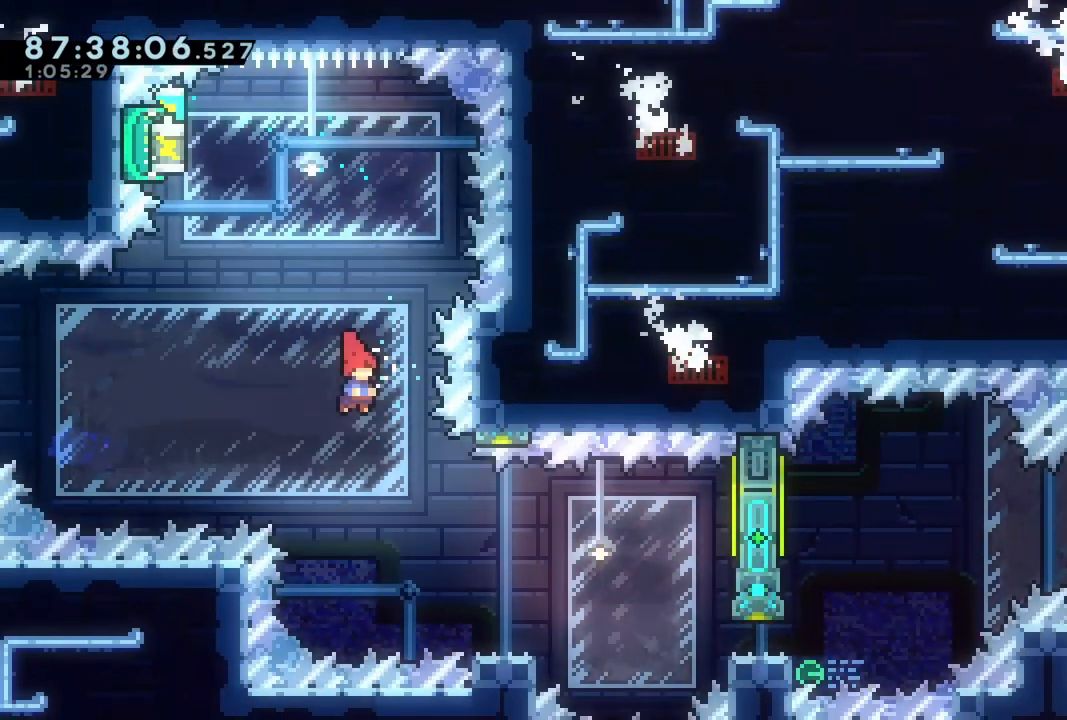
{"buttons": [], "left_stick": "center", "events": [[333, "DPAD_RIGHT", "up"]]}
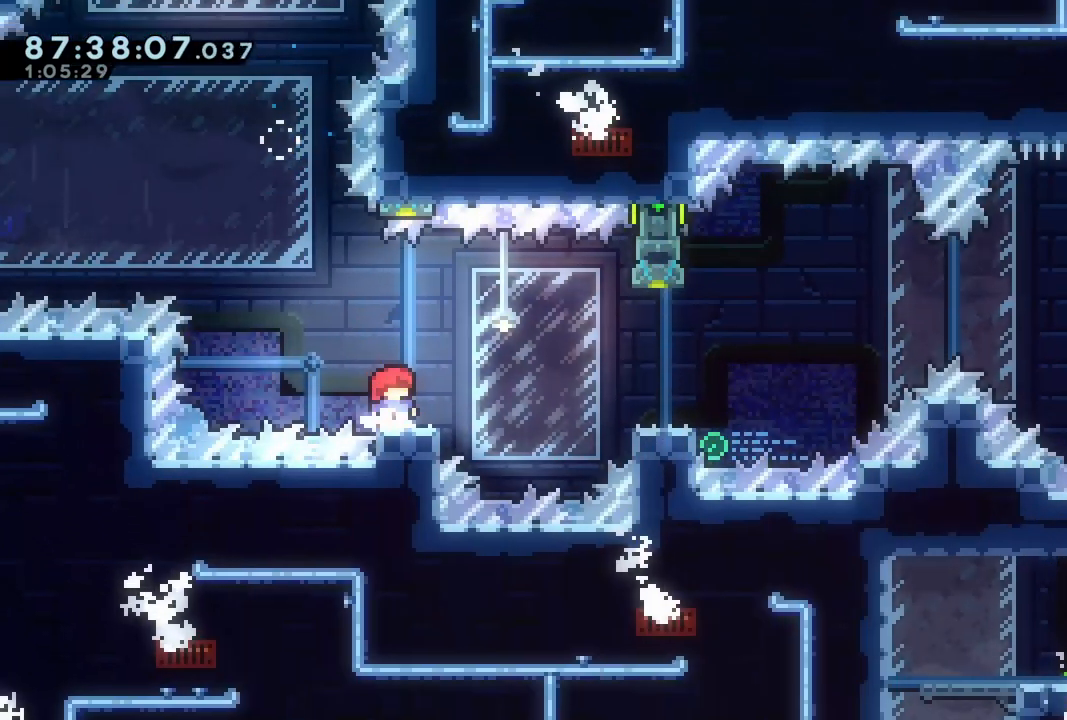
{"buttons": ["DPAD_DOWN", "DPAD_RIGHT"], "left_stick": "center"}
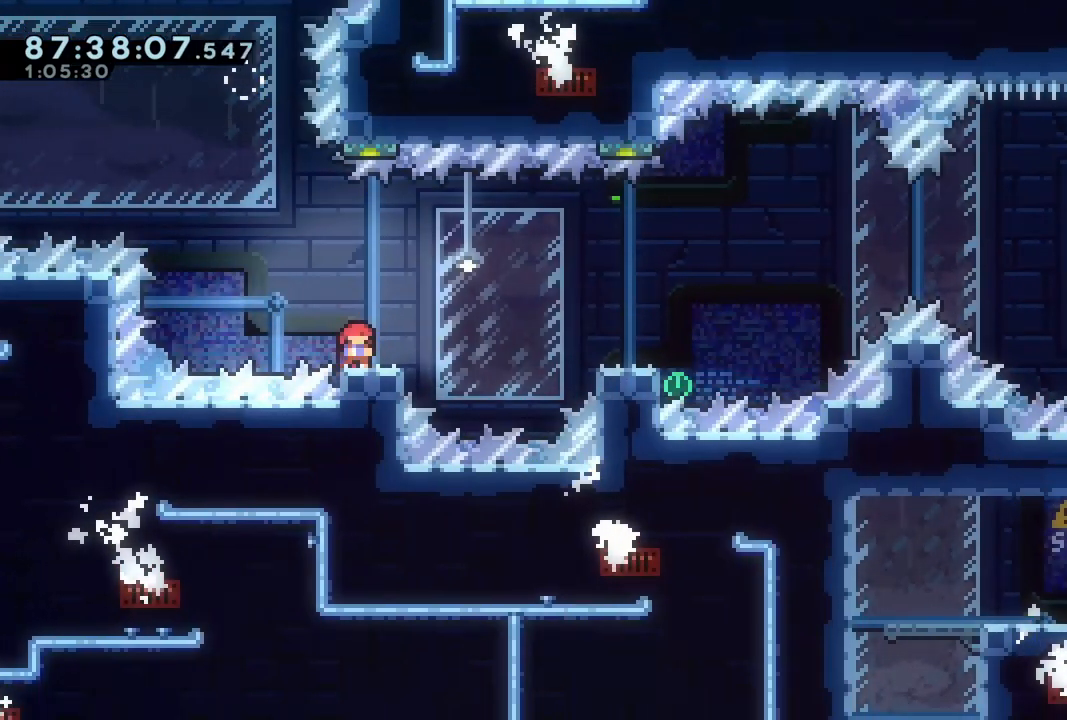
{"buttons": ["A", "DPAD_DOWN", "DPAD_RIGHT"], "left_stick": "center", "events": [[100, "A", "down"], [100, "X", "down"], [267, "A", "up"], [267, "X", "up"], [450, "A", "down"]]}
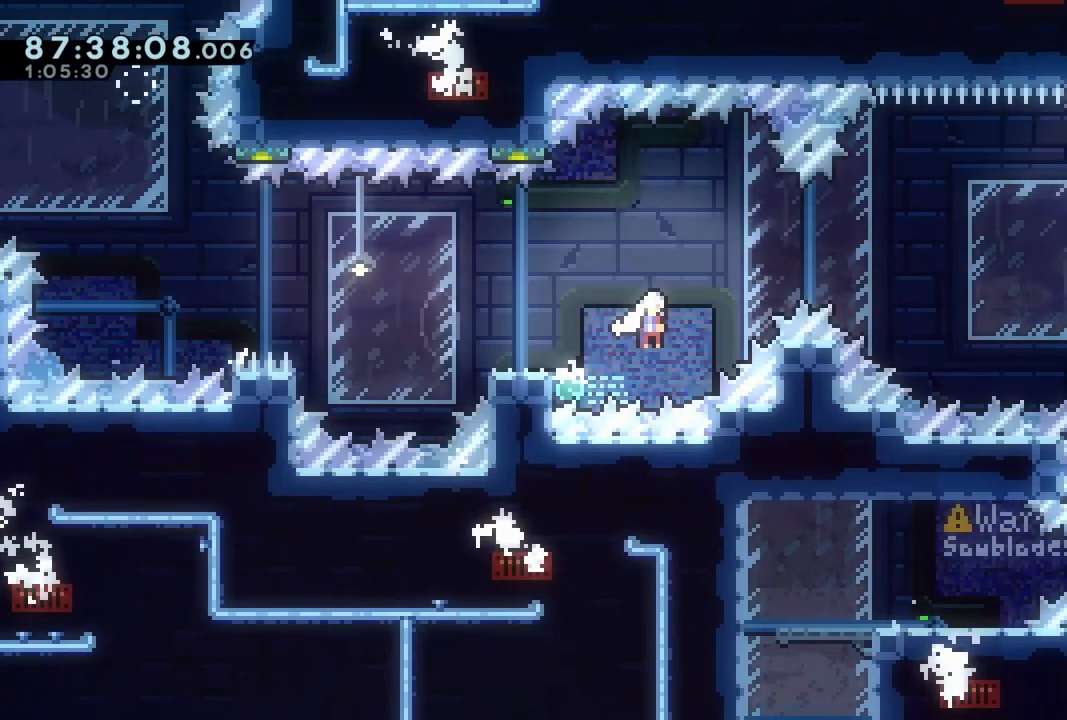
{"buttons": ["A", "DPAD_DOWN", "DPAD_RIGHT"], "left_stick": "center", "events": []}
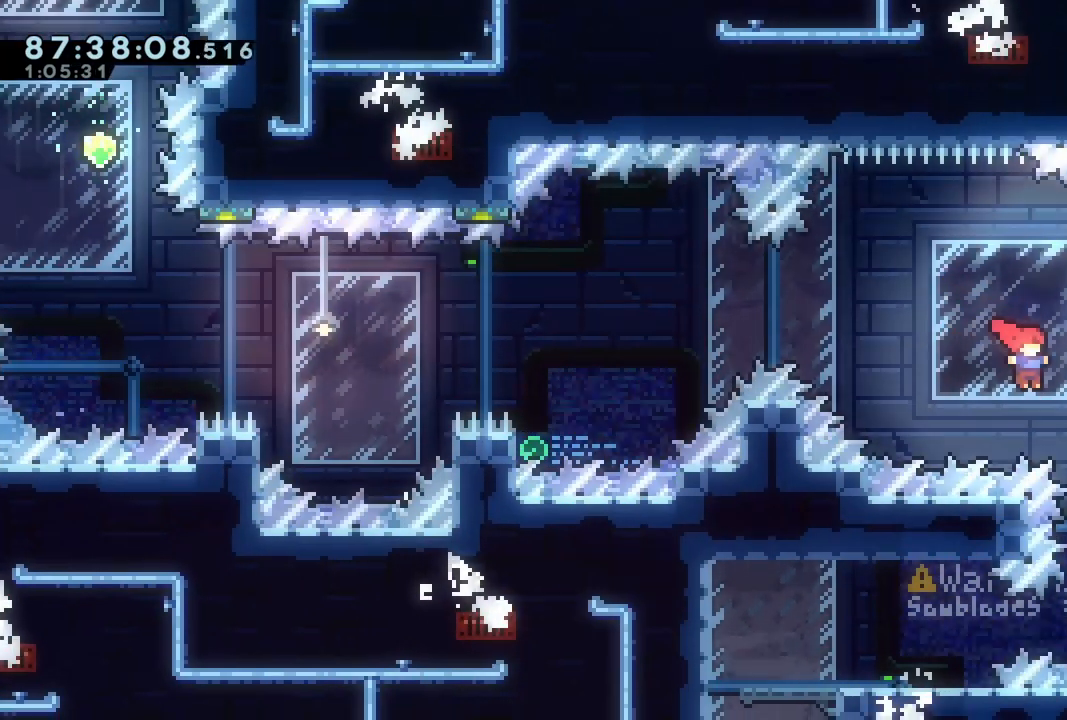
{"buttons": ["X", "DPAD_LEFT"], "left_stick": "center"}
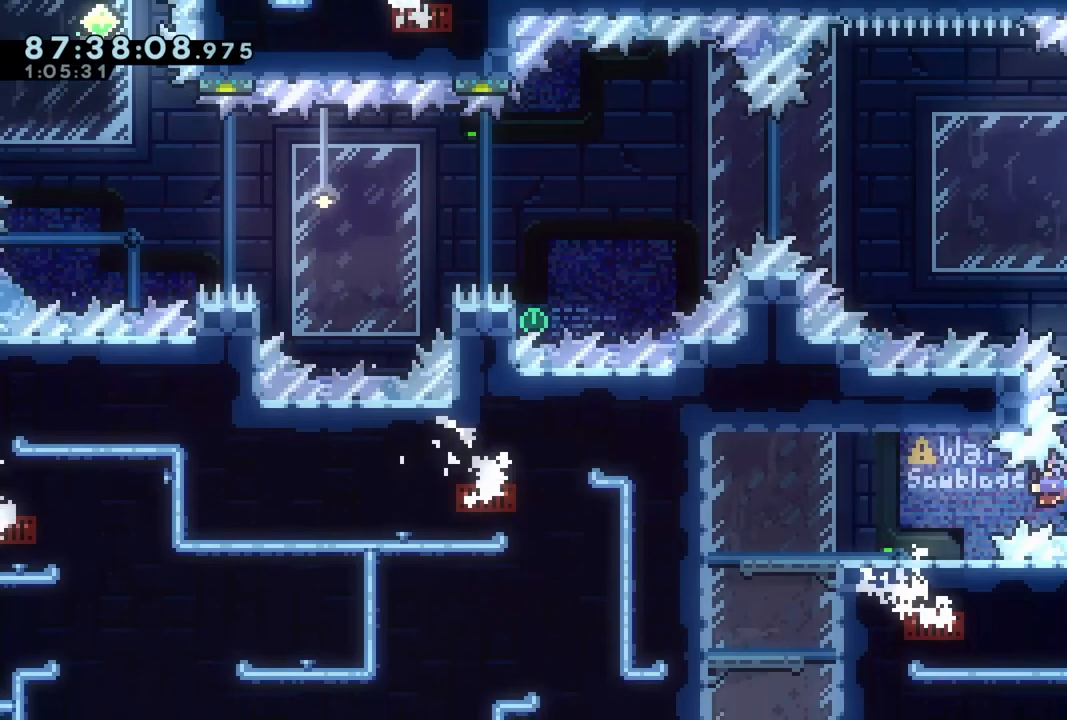
{"buttons": ["DPAD_DOWN"], "left_stick": "center", "events": [[200, "X", "up"], [383, "DPAD_LEFT", "up"], [483, "DPAD_DOWN", "down"]]}
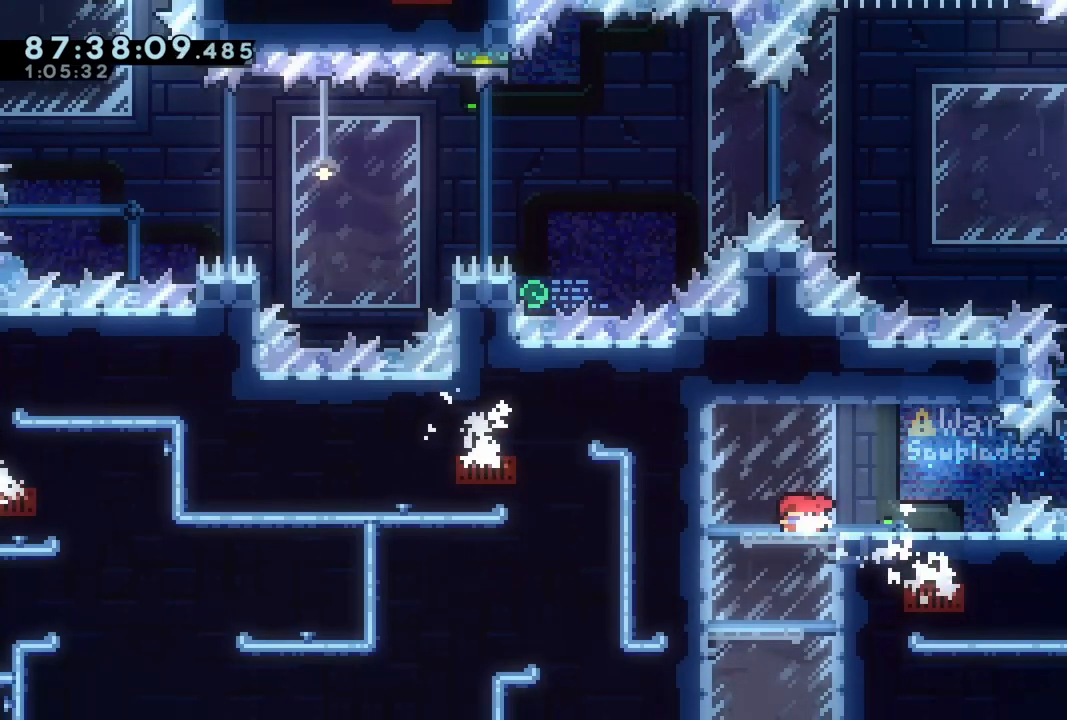
{"buttons": ["DPAD_LEFT"], "left_stick": "center", "events": [[83, "DPAD_DOWN", "up"], [150, "DPAD_DOWN", "down"], [267, "DPAD_DOWN", "up"], [317, "DPAD_DOWN", "down"], [450, "DPAD_DOWN", "up"], [450, "DPAD_LEFT", "down"]]}
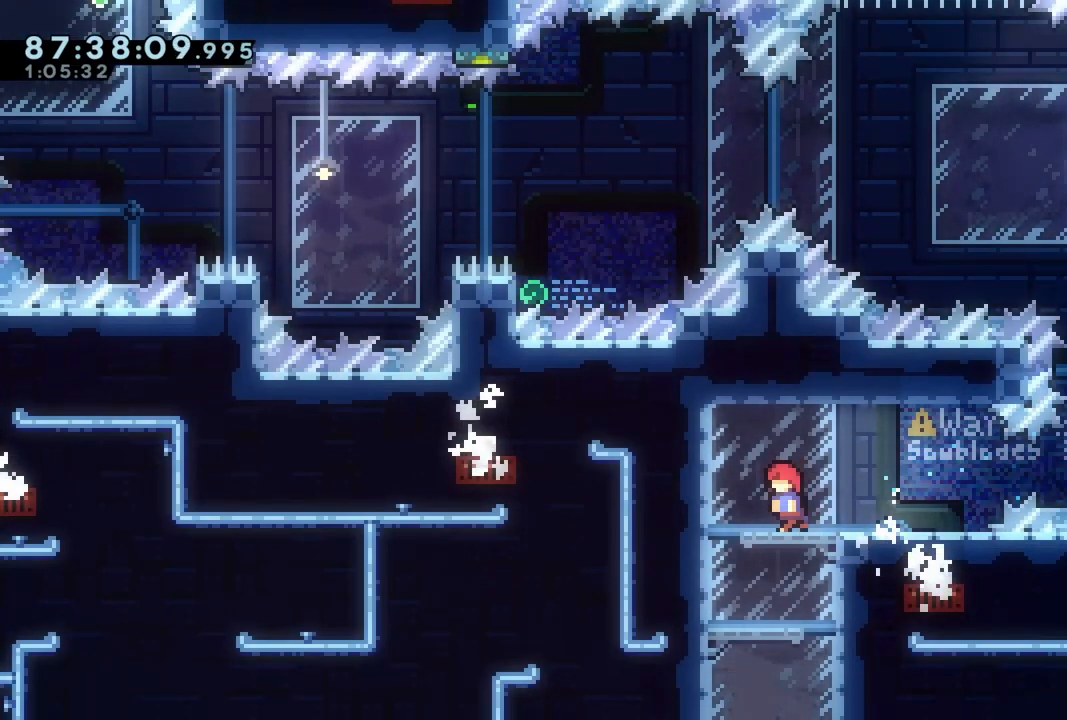
{"buttons": ["DPAD_RIGHT"], "left_stick": "center", "events": [[283, "DPAD_LEFT", "up"], [433, "DPAD_RIGHT", "down"]]}
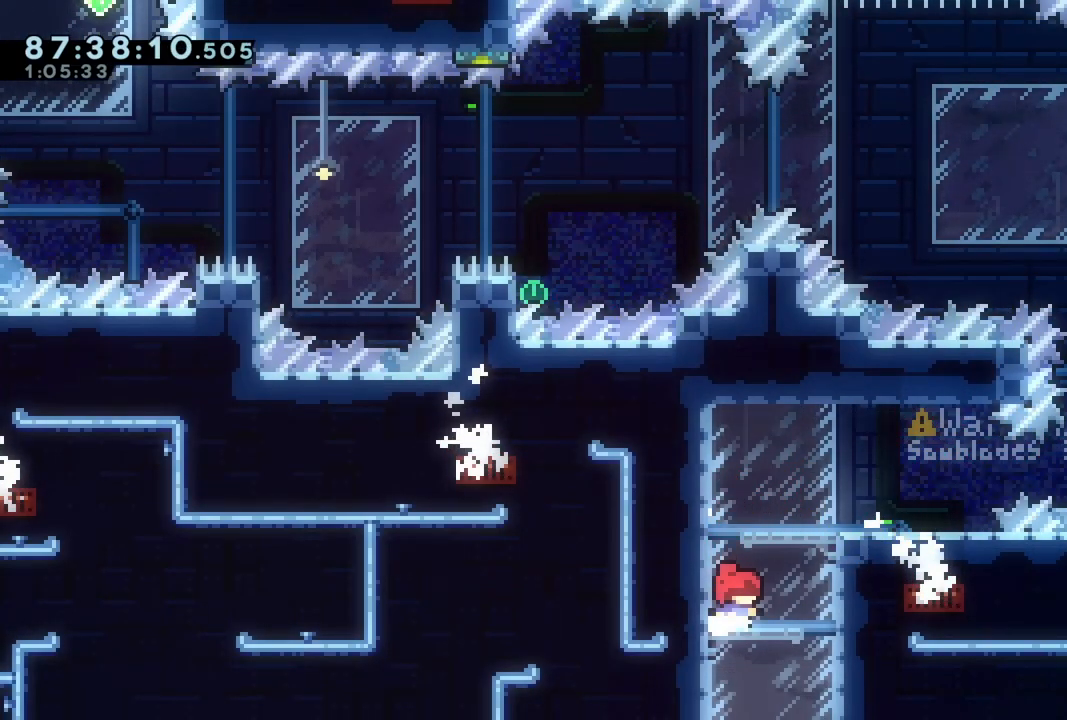
{"buttons": ["DPAD_LEFT"], "left_stick": "center", "events": [[300, "DPAD_RIGHT", "up"], [450, "DPAD_LEFT", "down"]]}
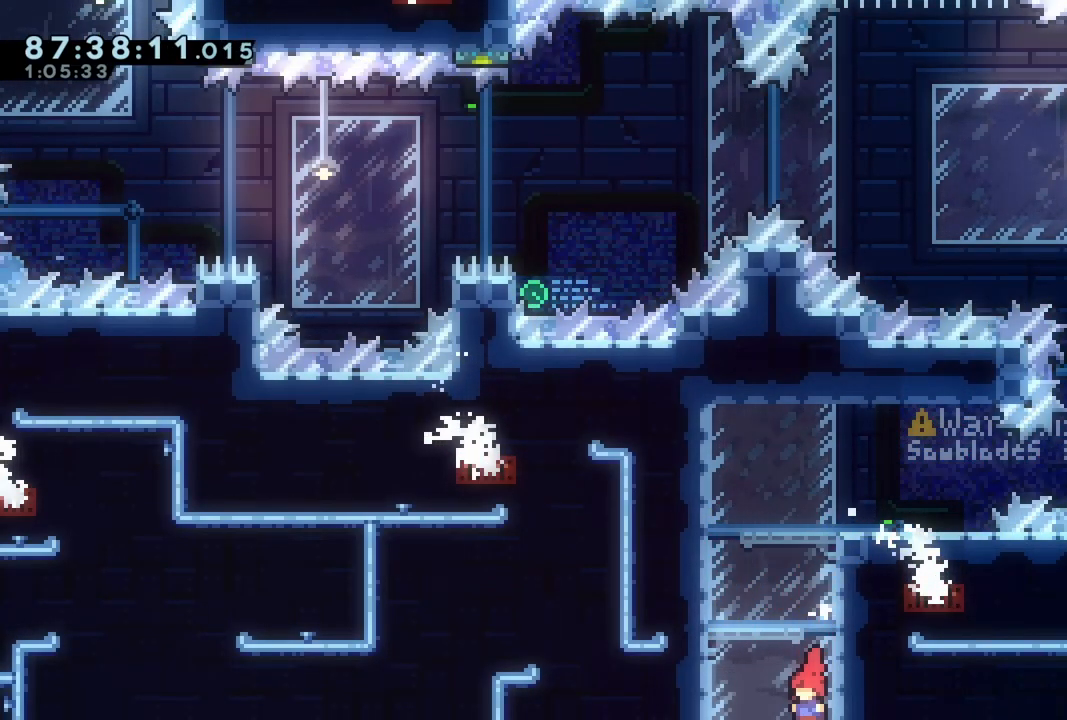
{"buttons": [], "left_stick": "center", "events": [[200, "DPAD_LEFT", "up"]]}
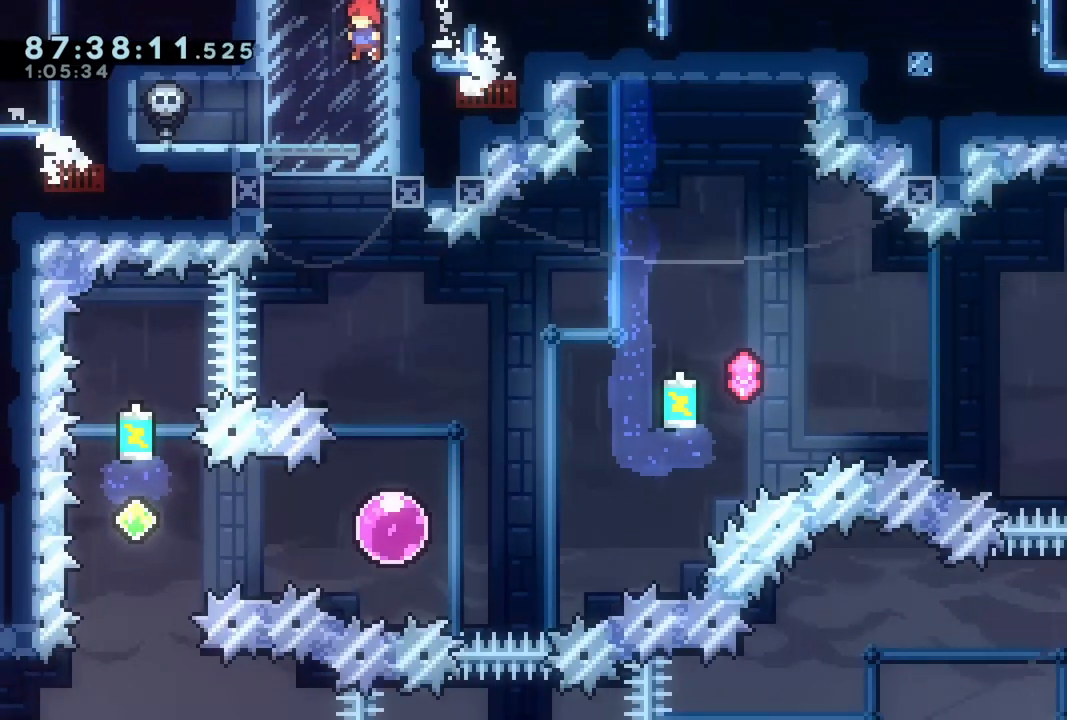
{"buttons": ["DPAD_LEFT"], "left_stick": "center", "events": [[400, "DPAD_LEFT", "down"]]}
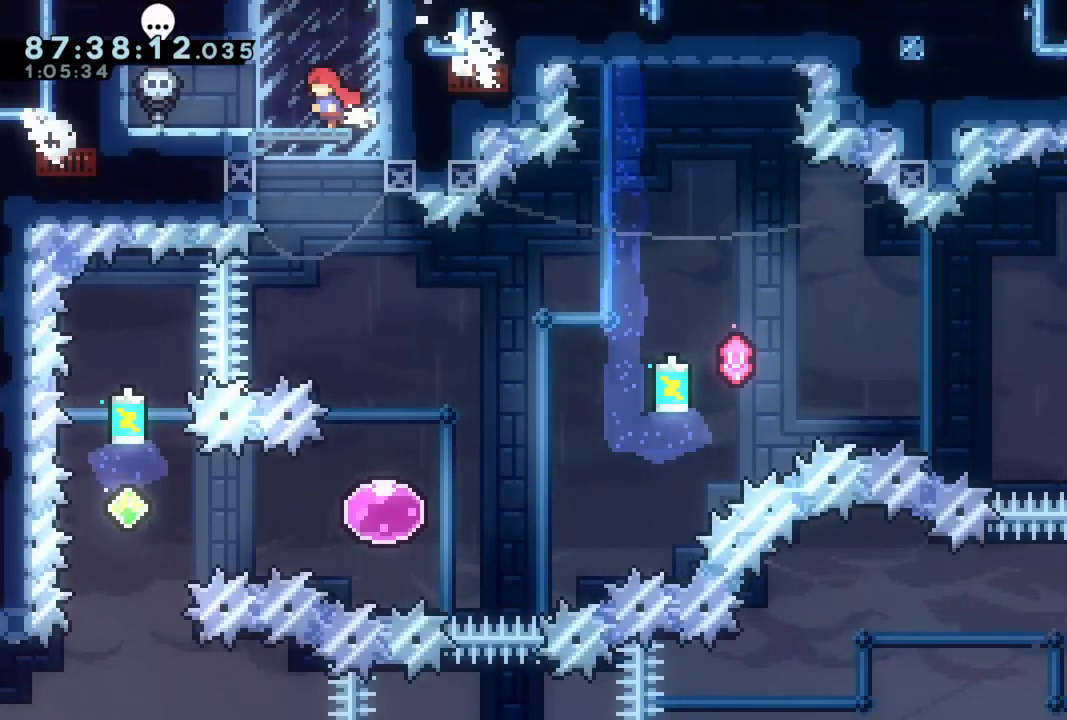
{"buttons": [], "left_stick": "center", "events": [[67, "DPAD_LEFT", "up"], [333, "DPAD_DOWN", "down"], [467, "DPAD_DOWN", "up"]]}
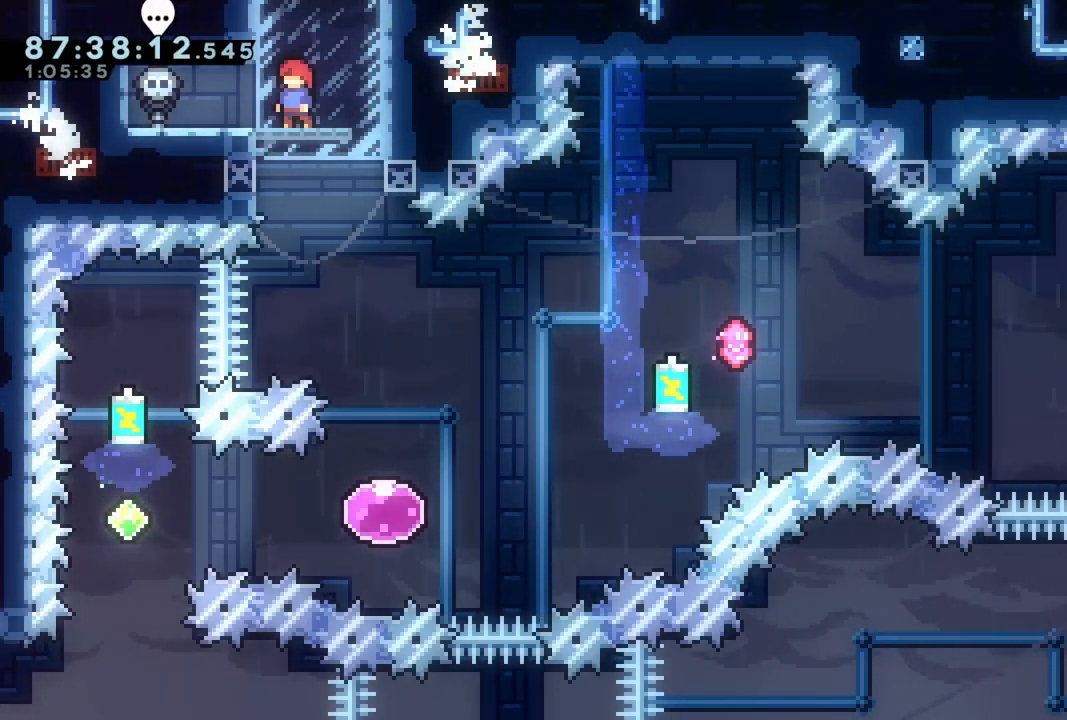
{"buttons": [], "left_stick": "center", "events": [[50, "DPAD_DOWN", "down"], [167, "DPAD_DOWN", "up"]]}
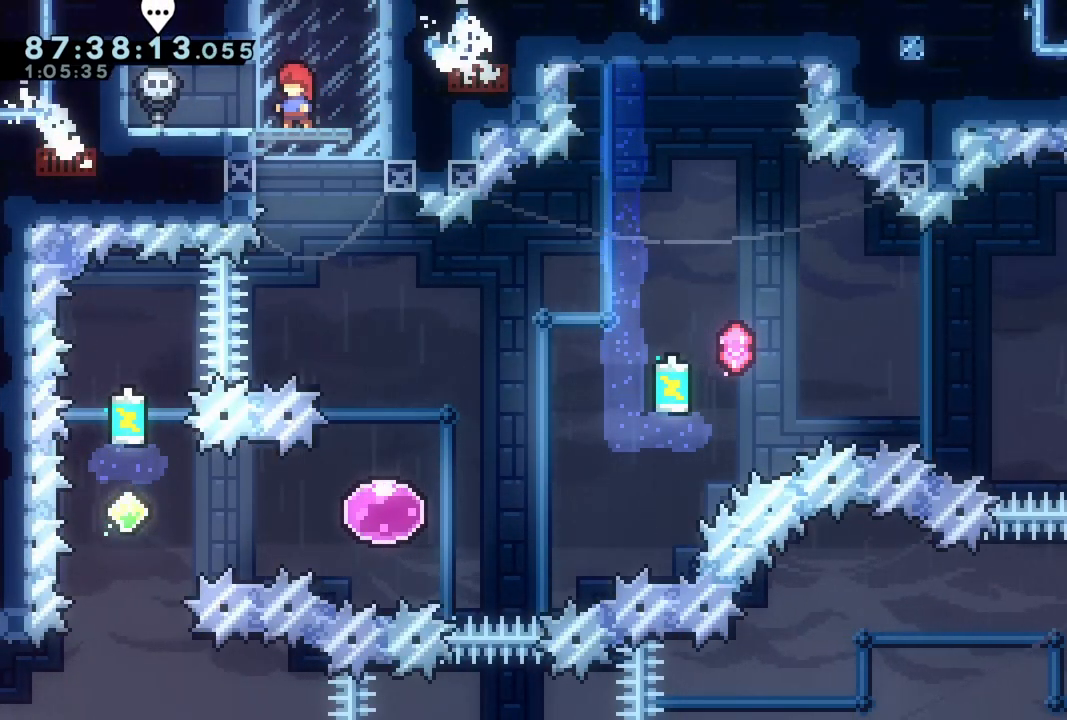
{"buttons": ["R2", "DPAD_RIGHT"], "left_stick": "center", "events": [[383, "DPAD_RIGHT", "down"], [433, "R2", "down"]]}
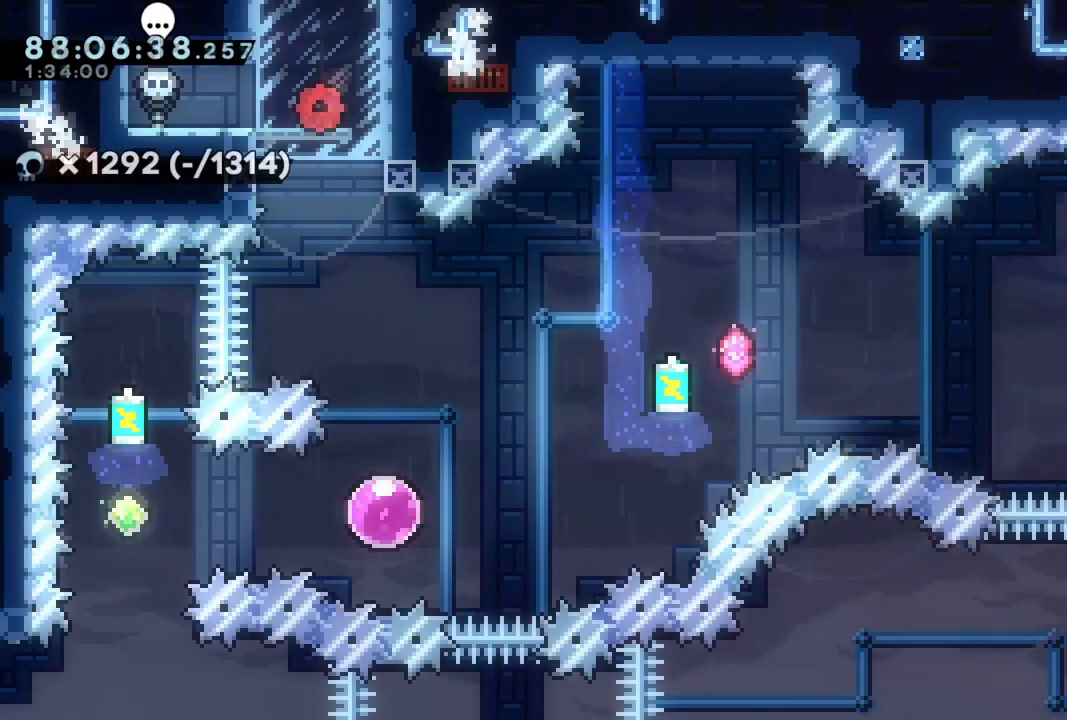
{"buttons": ["DPAD_DOWN"], "left_stick": "center", "events": [[150, "R2", "up"], [217, "DPAD_RIGHT", "up"], [283, "DPAD_DOWN", "down"]]}
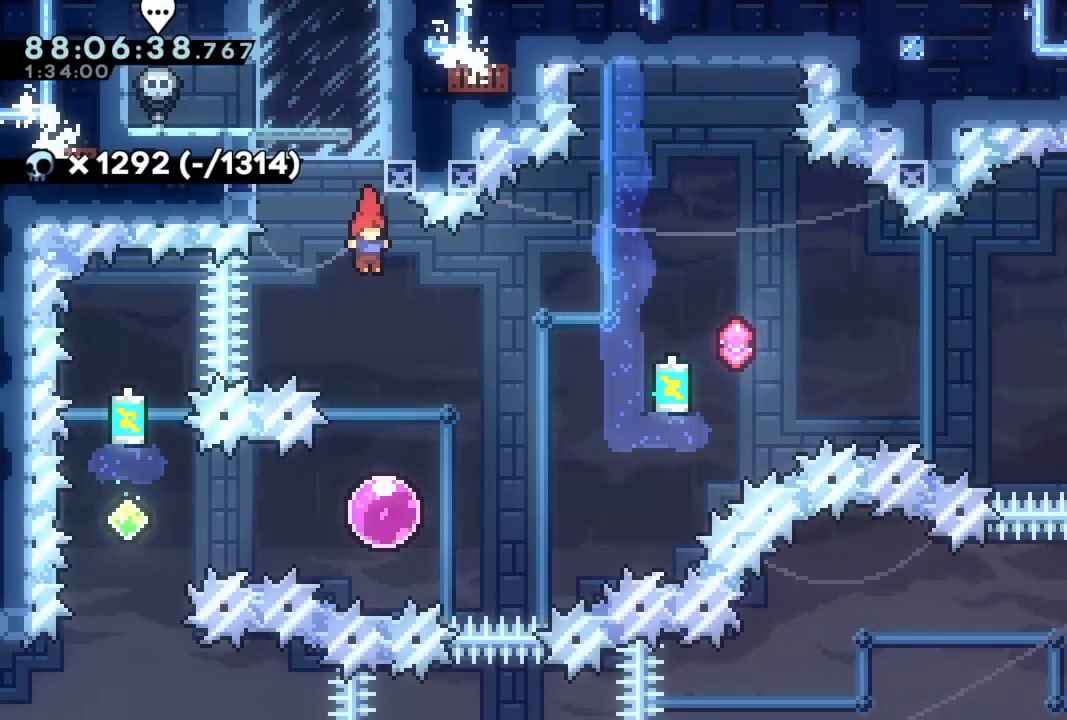
{"buttons": ["R2", "DPAD_LEFT"], "left_stick": "center", "events": [[267, "DPAD_DOWN", "up"], [367, "R2", "down"], [400, "DPAD_LEFT", "down"]]}
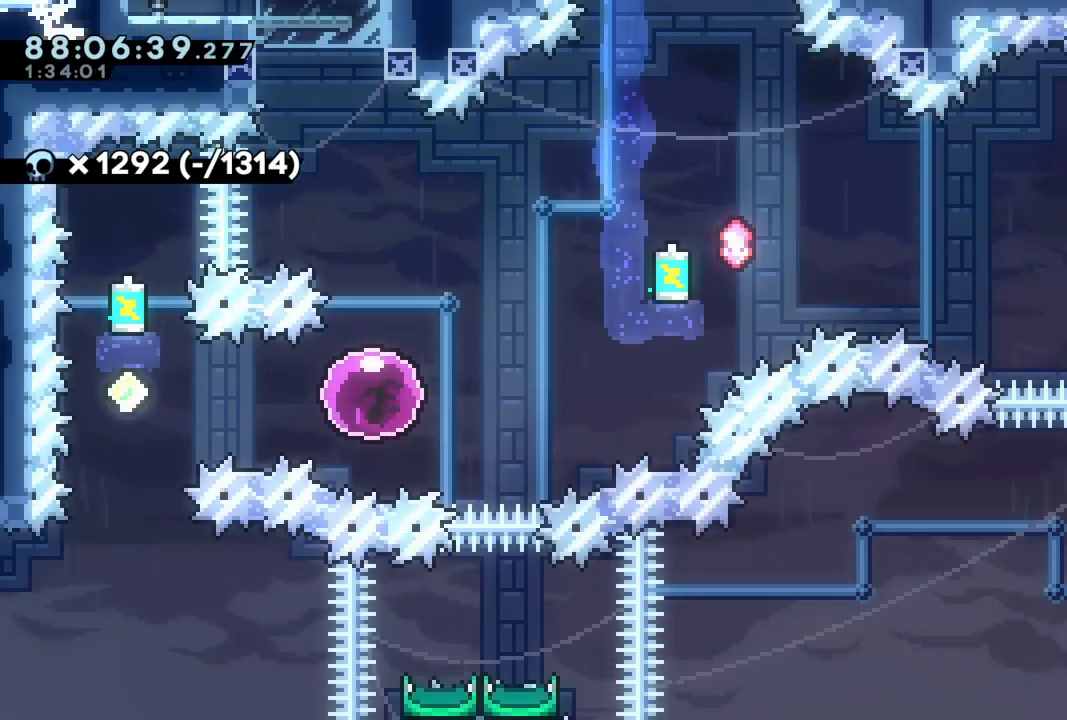
{"buttons": ["R2"], "left_stick": "center", "events": [[467, "DPAD_LEFT", "up"]]}
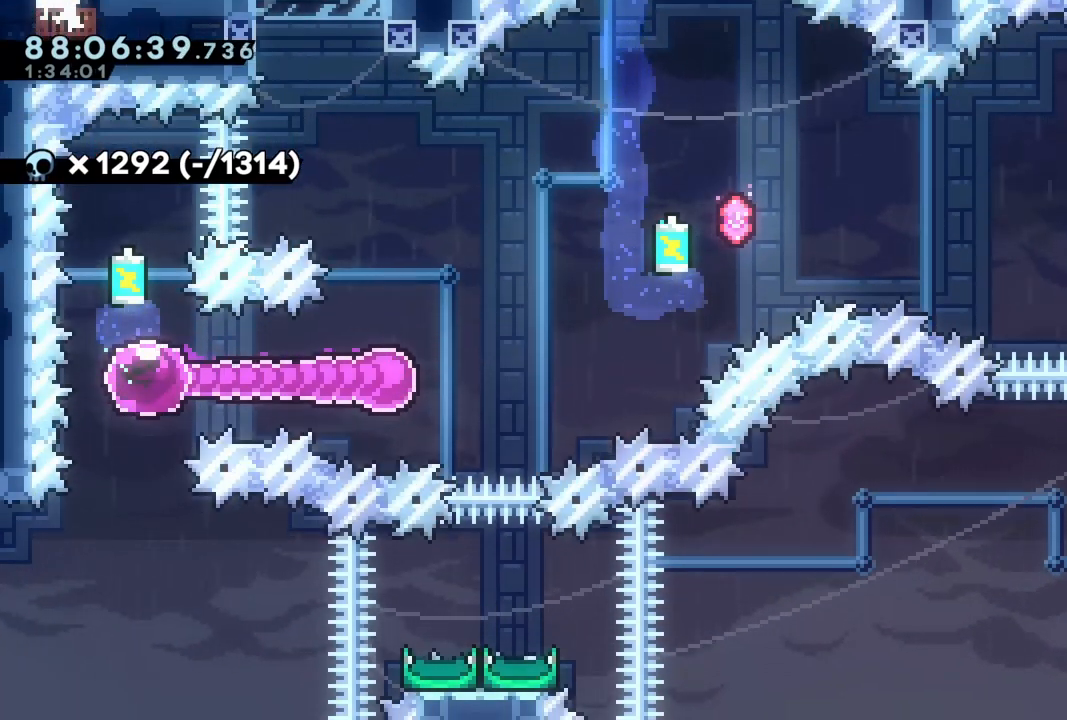
{"buttons": ["X", "R2"], "left_stick": "center", "events": [[17, "DPAD_UP", "down"], [50, "X", "down"], [450, "DPAD_UP", "up"]]}
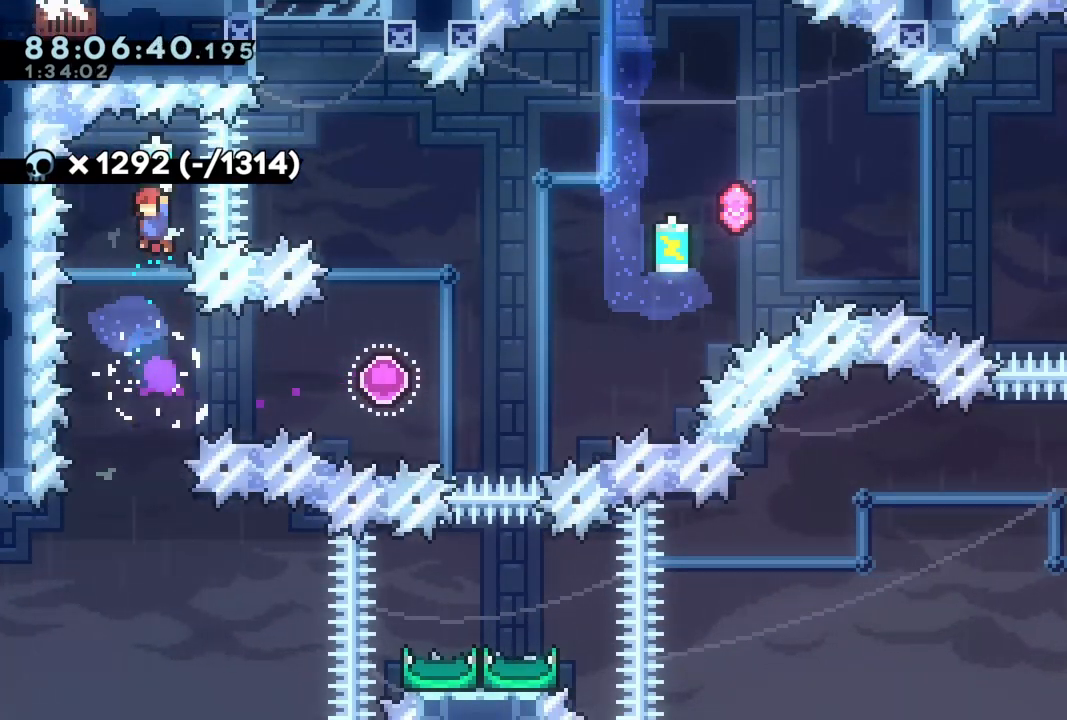
{"buttons": ["X", "R2", "DPAD_RIGHT"], "left_stick": "center", "events": [[133, "DPAD_RIGHT", "down"], [167, "X", "up"], [183, "DPAD_RIGHT", "up"], [200, "R2", "up"], [417, "DPAD_RIGHT", "down"], [417, "X", "down"], [433, "R2", "down"]]}
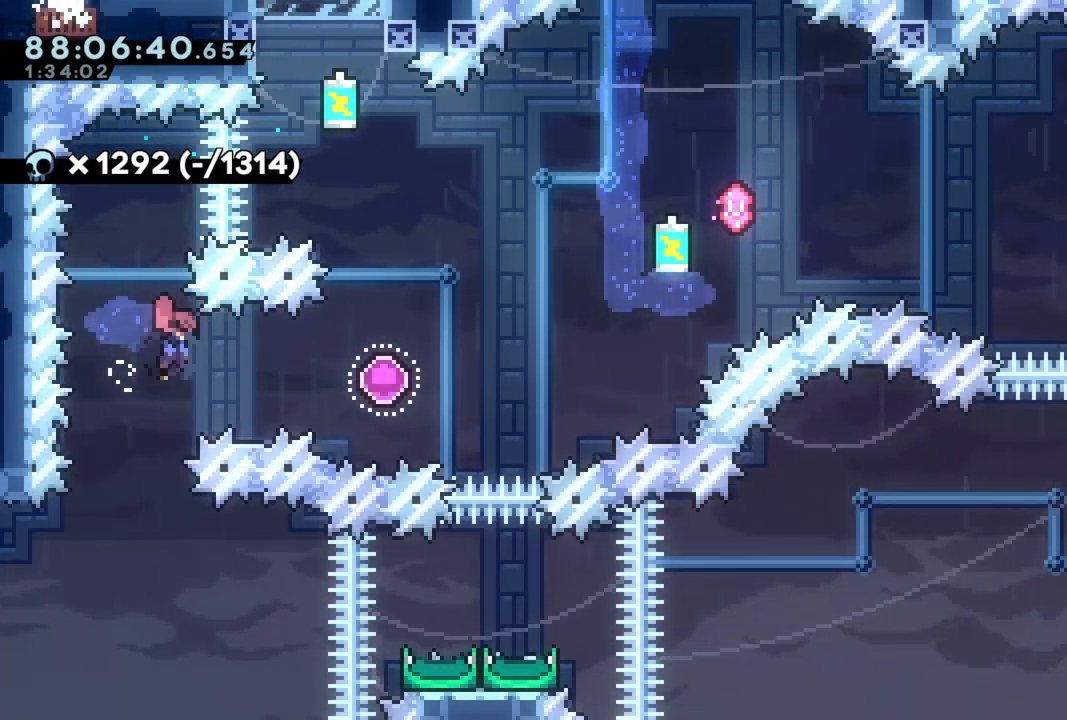
{"buttons": ["X", "R2", "DPAD_RIGHT"], "left_stick": "center", "events": []}
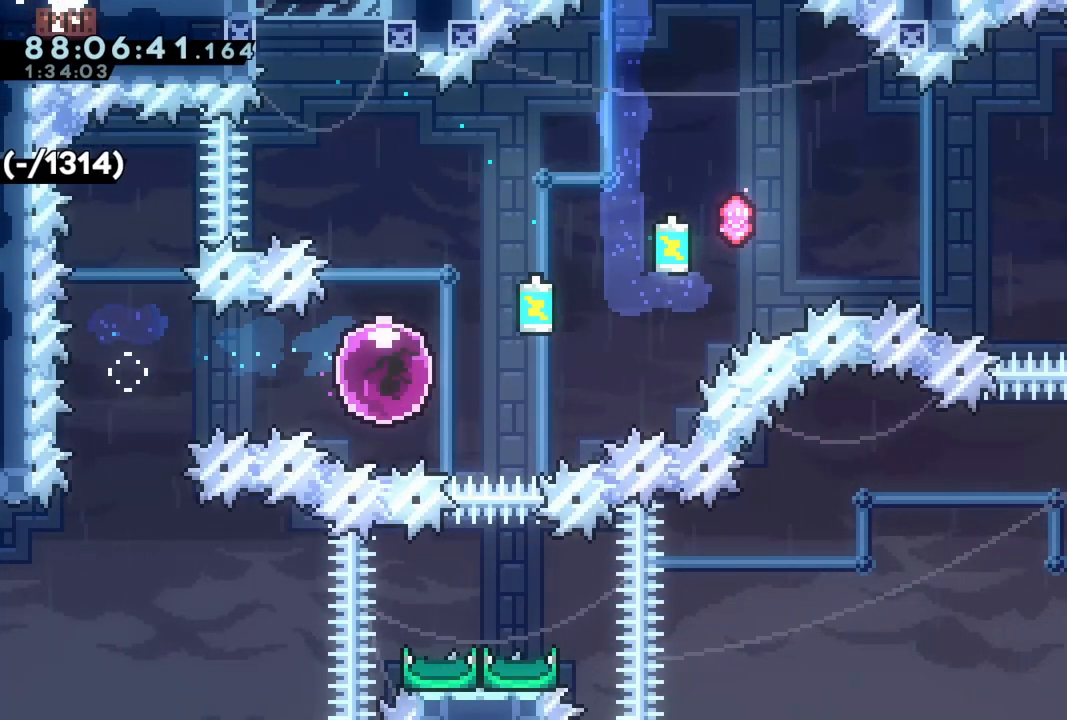
{"buttons": ["X", "R2", "DPAD_UP", "DPAD_RIGHT"], "left_stick": "center", "events": [[300, "X", "up"], [317, "DPAD_UP", "down"], [317, "R2", "up"], [367, "R2", "down"], [367, "X", "down"]]}
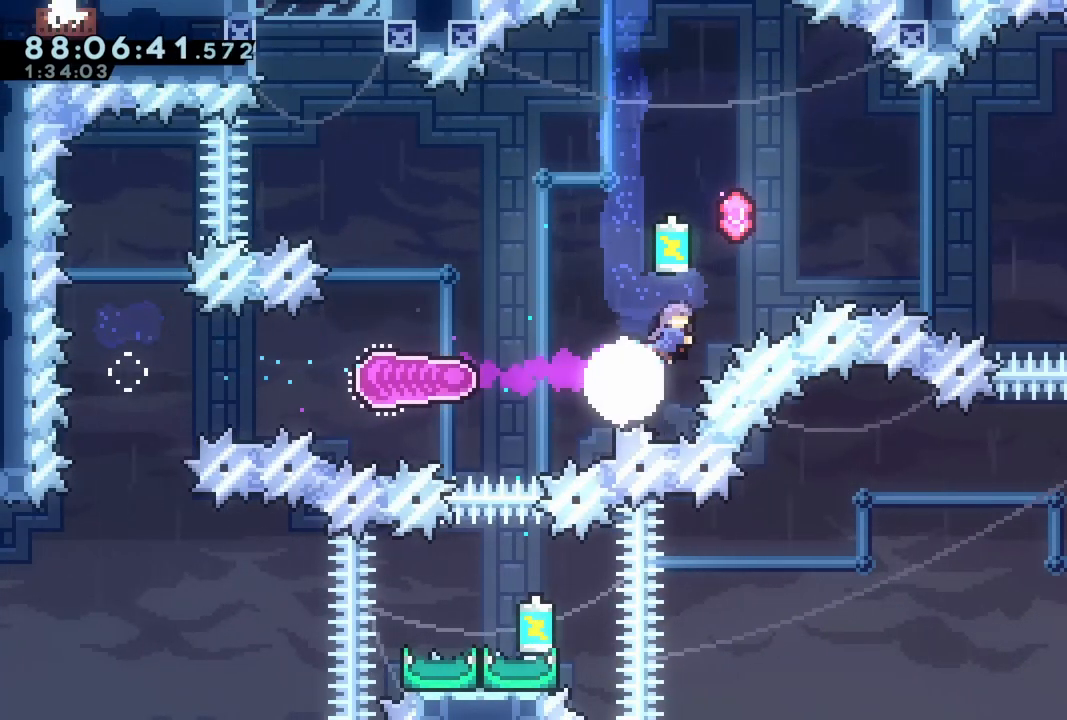
{"buttons": ["X", "R2", "DPAD_RIGHT"], "left_stick": "center", "events": [[500, "DPAD_UP", "up"]]}
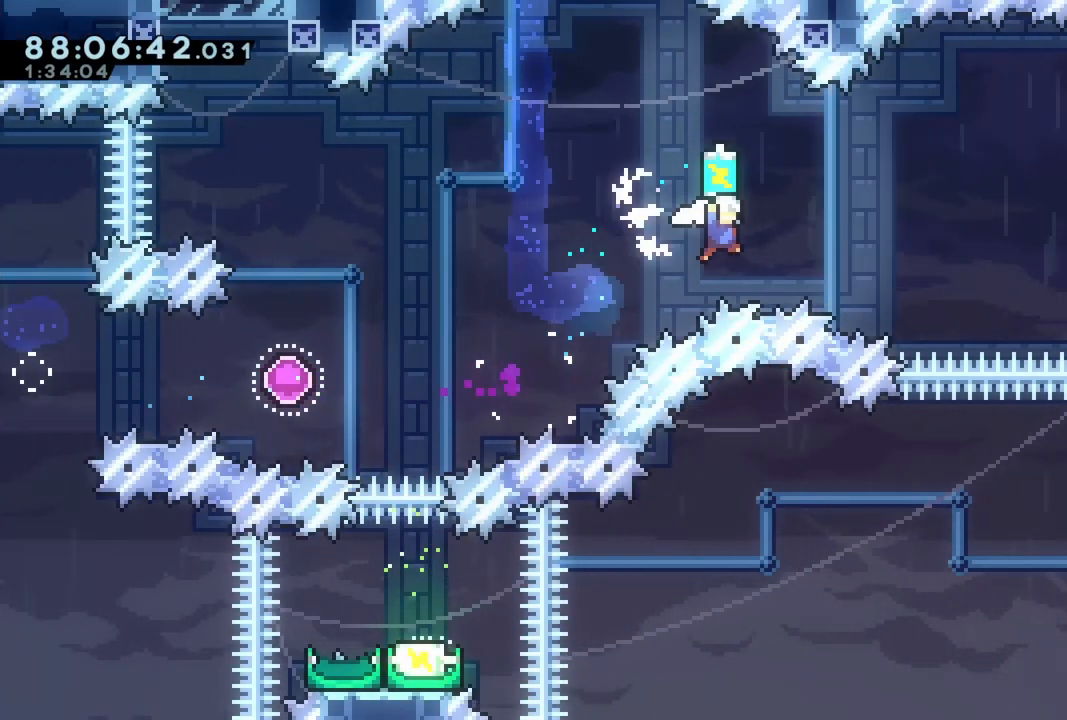
{"buttons": ["DPAD_RIGHT"], "left_stick": "center", "events": [[133, "X", "up"], [150, "R2", "up"], [200, "X", "down"], [450, "X", "up"]]}
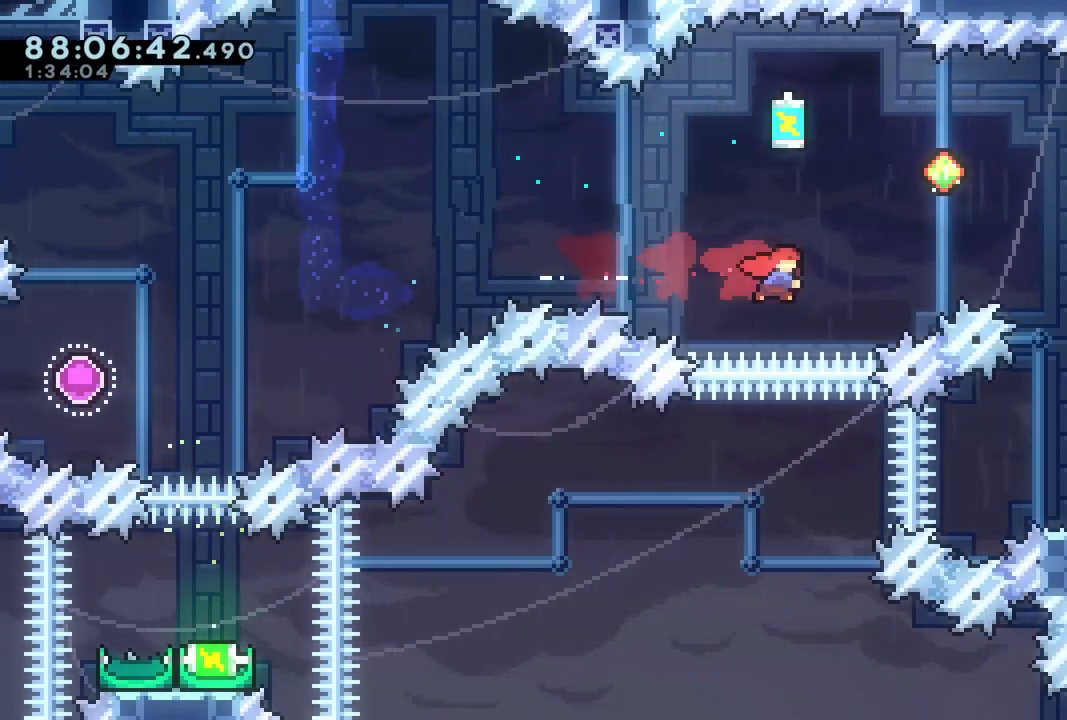
{"buttons": ["X", "R2", "DPAD_UP", "DPAD_RIGHT"], "left_stick": "center", "events": [[50, "R2", "down"], [67, "X", "down"], [83, "DPAD_UP", "down"]]}
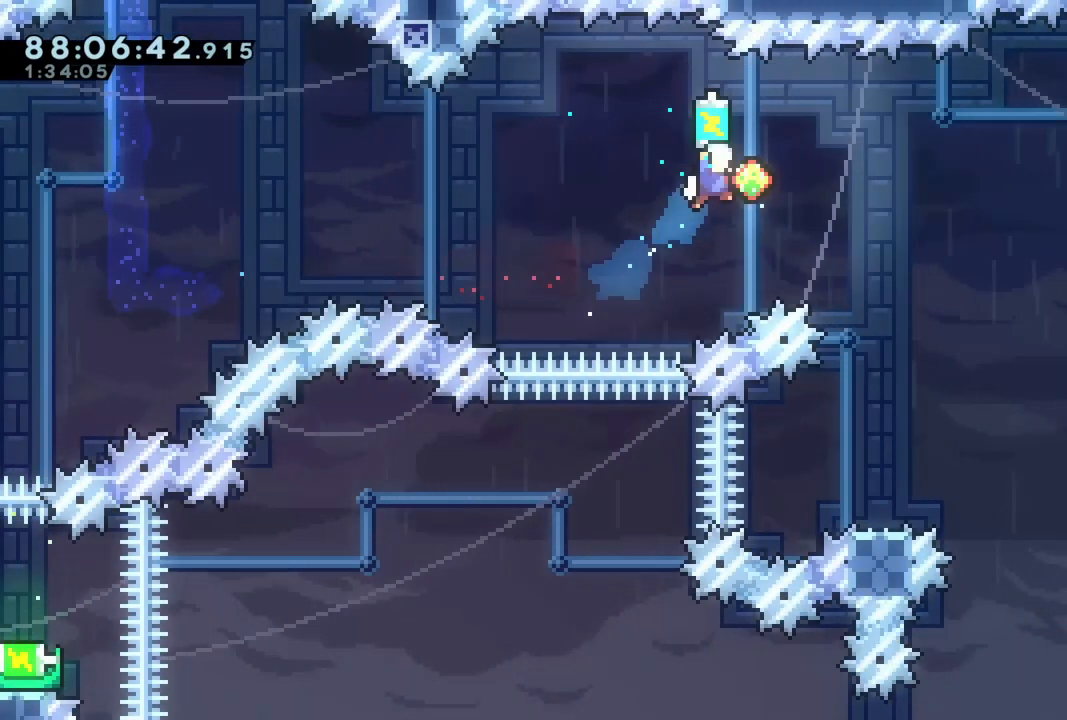
{"buttons": ["X", "R2", "DPAD_UP", "DPAD_RIGHT"], "left_stick": "center", "events": []}
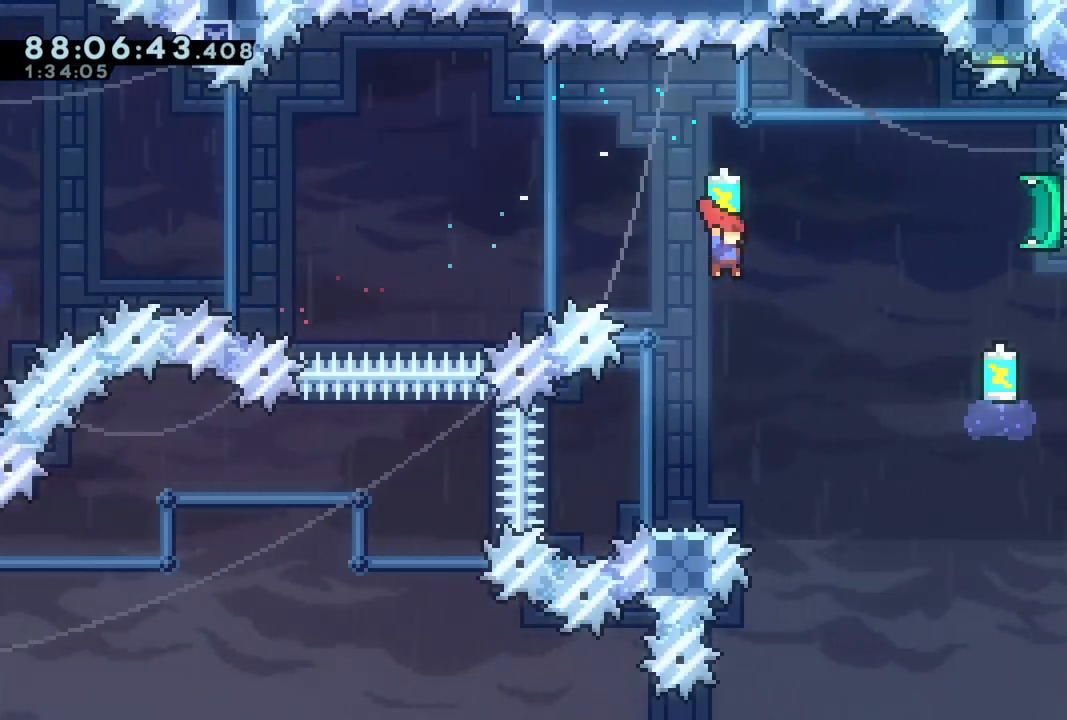
{"buttons": ["A", "R2", "DPAD_RIGHT"], "left_stick": "center"}
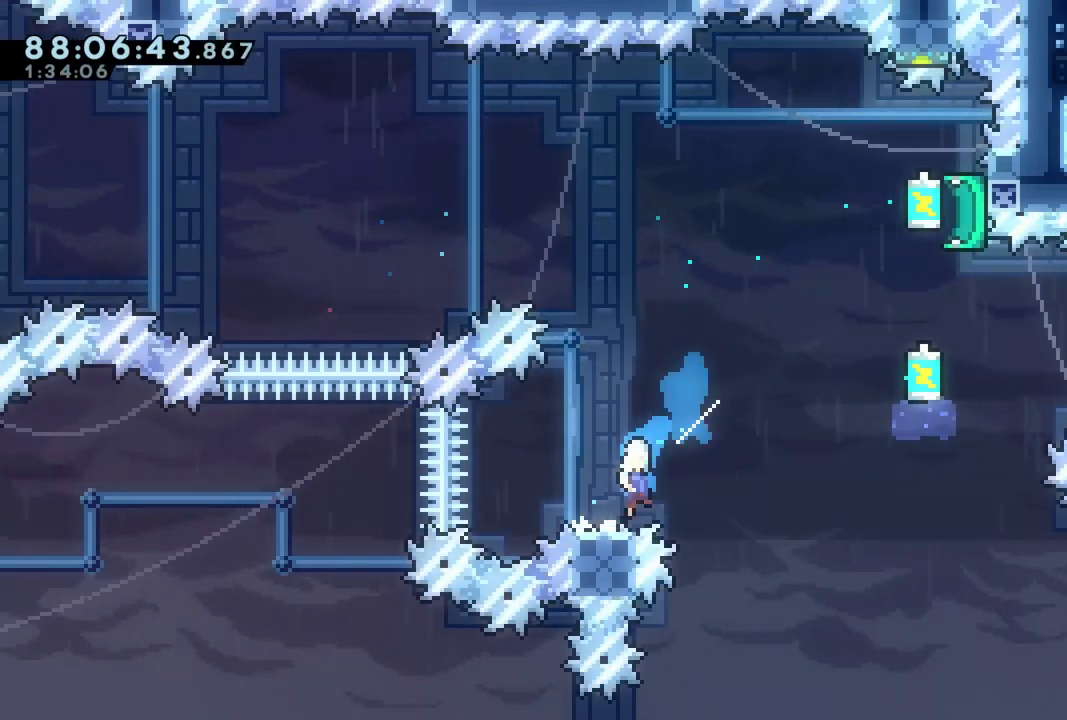
{"buttons": ["A", "X", "R2", "DPAD_UP", "DPAD_RIGHT"], "left_stick": "center", "events": [[17, "DPAD_UP", "down"], [117, "X", "down"]]}